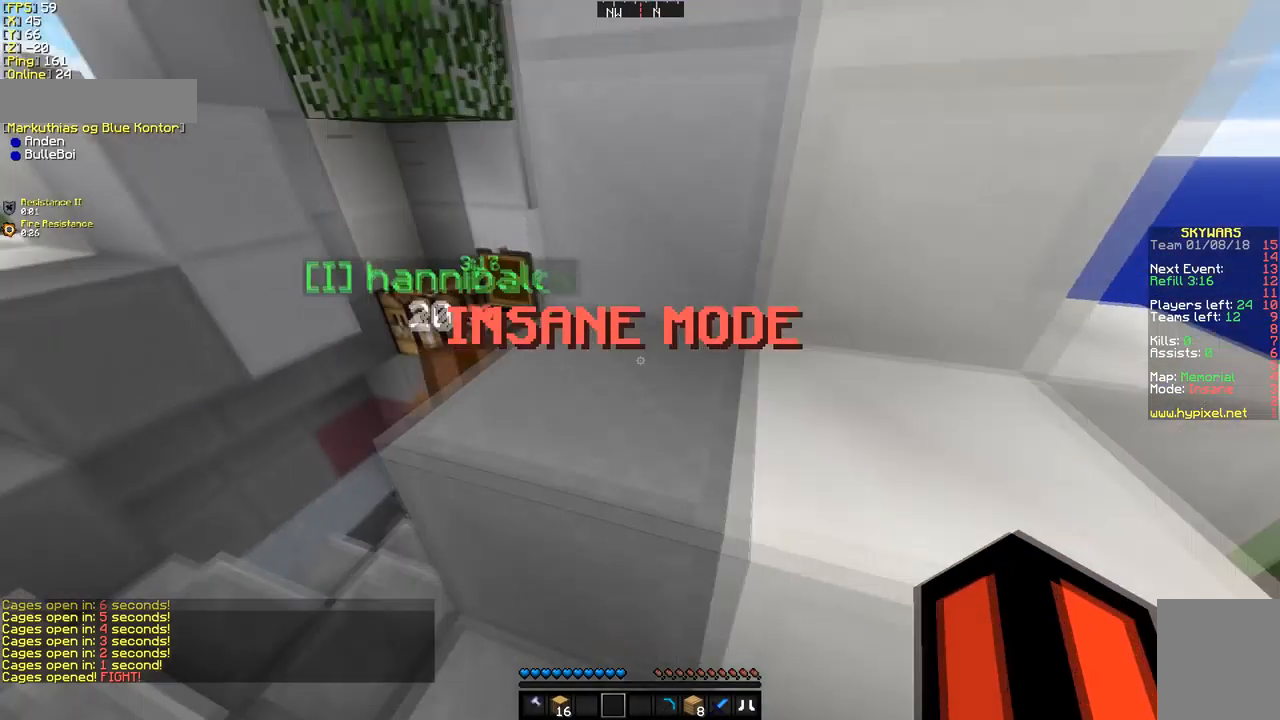
Gameplay with keyboard and mouse; each line is a JSON object with the keys and mouse buttons held at the frame after it. "events" lists presses ("down") and releases ("up") of "a", "d", "s", "w", "mouse_left" and "mouse_right" between this image and that frame as [ms after this image, input, new state], when the widget could be followed in between. "mouse_left", "mouse_right" = the "left", "right" buttons of the "mouse" list. No other keys are recorded. Fast repeated clicks can show as one long hold. Mouse movement is not recorded.
{"keys": ["a", "w"], "mouse": [], "events": []}
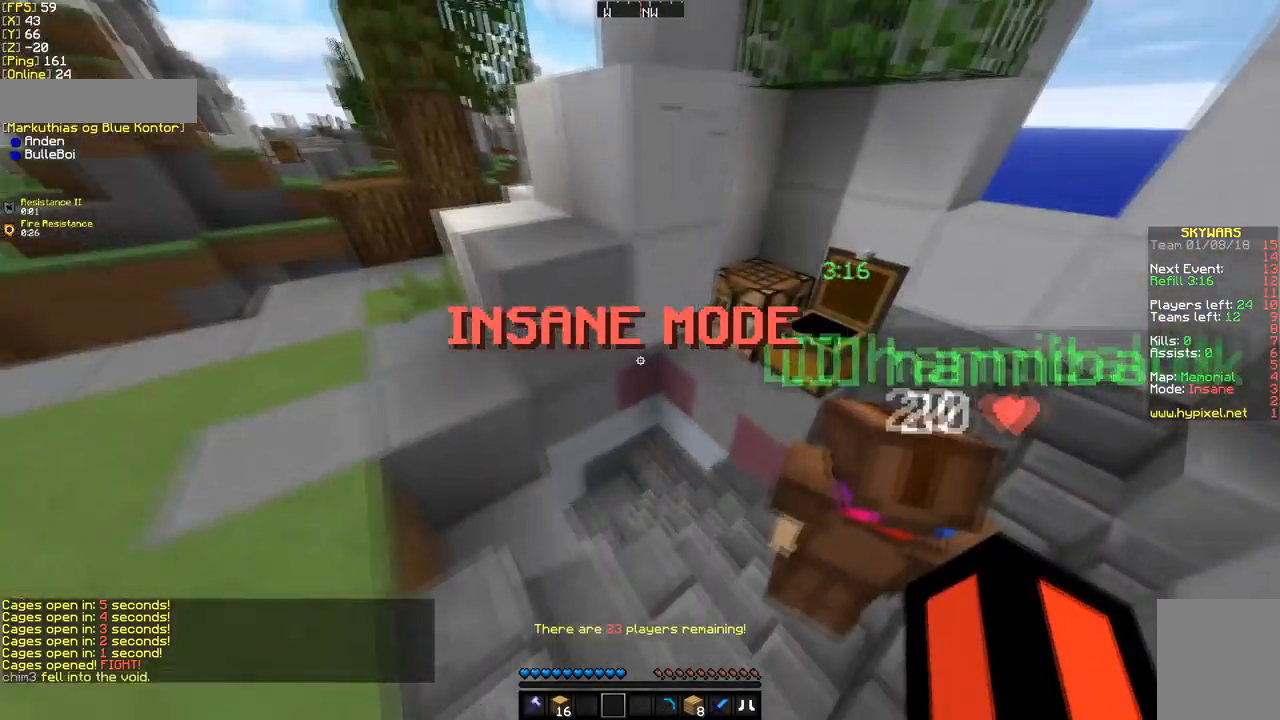
{"keys": ["a", "w"], "mouse": [], "events": [[34, "a", "up"], [445, "a", "down"]]}
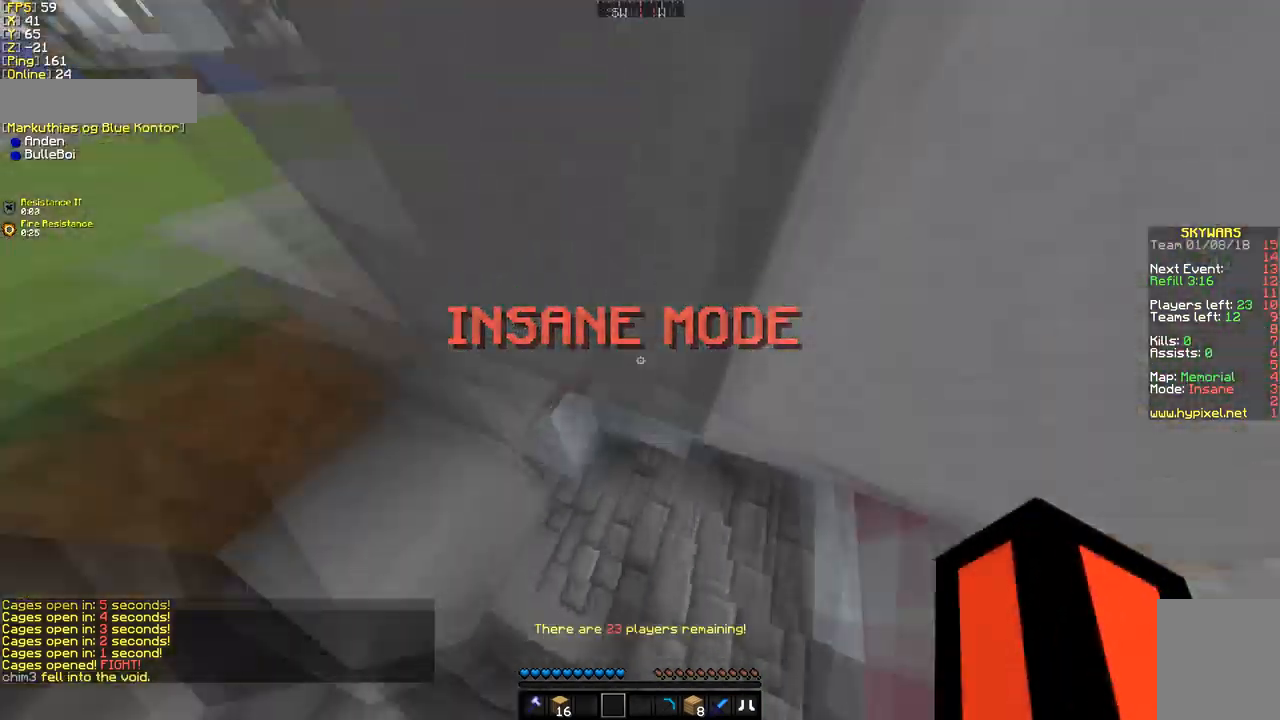
{"keys": ["w"], "mouse": [], "events": [[480, "a", "up"]]}
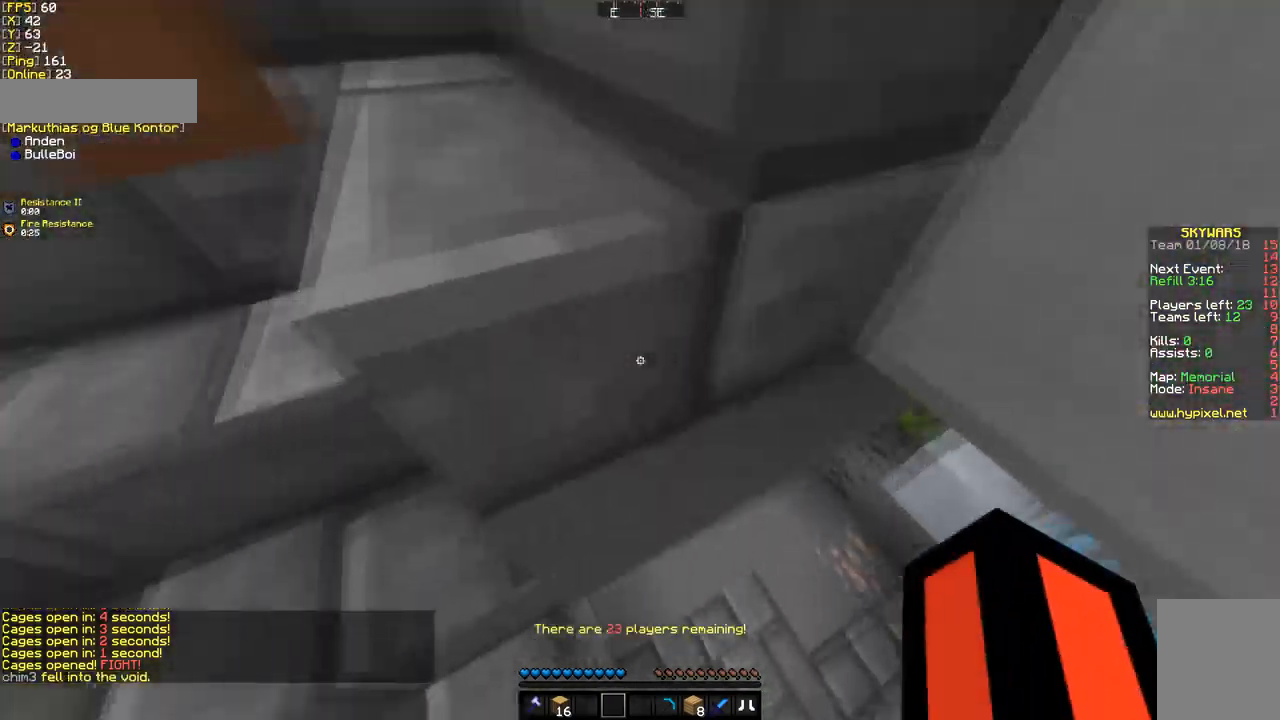
{"keys": ["w"], "mouse": [], "events": [[137, "d", "down"], [445, "a", "down"], [445, "d", "up"], [513, "a", "up"]]}